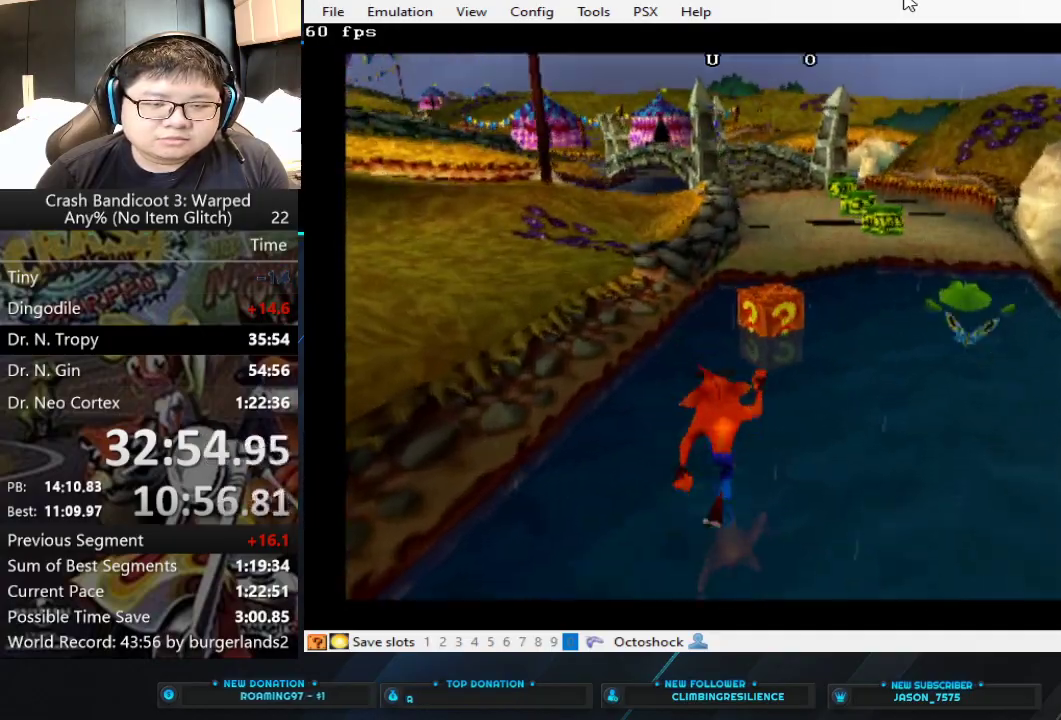
Gameplay with a controller (PlayStation layout); each line is a JSON object with the inputs held at the frame after it. "events" lists button and stick changes between this image and that frame as [ms after this image, input, new state], when the widget could be followed in between. Not read: L1 L2 R1 R2 R3 right_stick.
{"buttons": ["CROSS"], "left_stick": "up-left", "events": [[100, "CIRCLE", "up"], [200, "CROSS", "down"], [367, "left_stick", "up-left"]]}
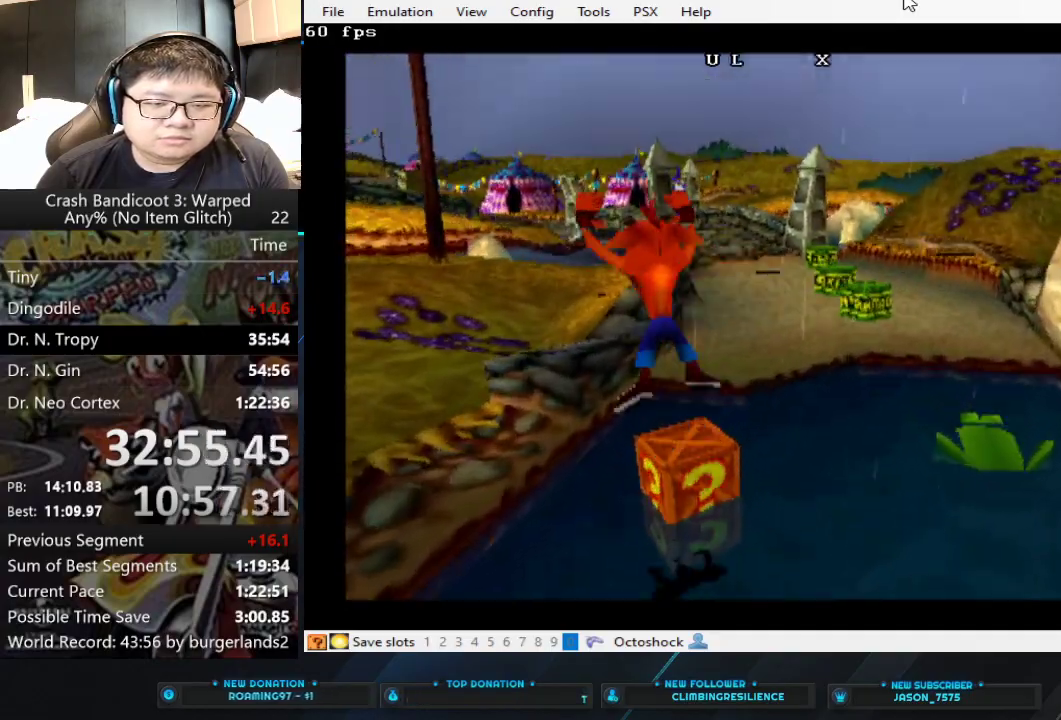
{"buttons": [], "left_stick": "up", "events": [[267, "CROSS", "up"], [267, "left_stick", "up"]]}
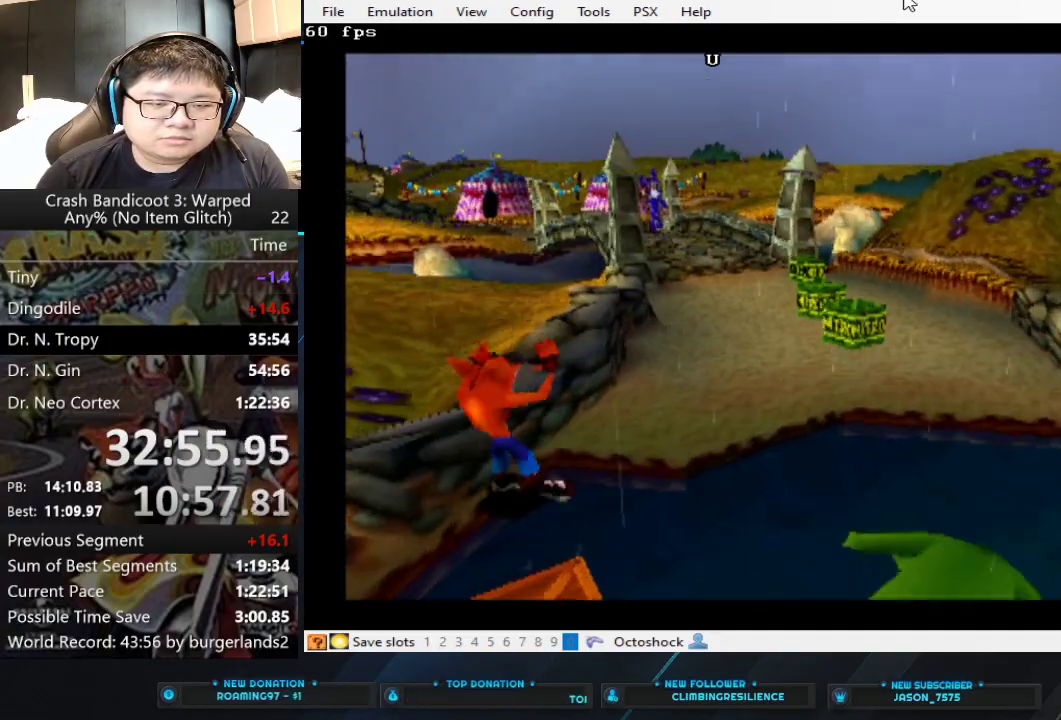
{"buttons": [], "left_stick": "up", "events": [[100, "CROSS", "down"], [500, "CROSS", "up"]]}
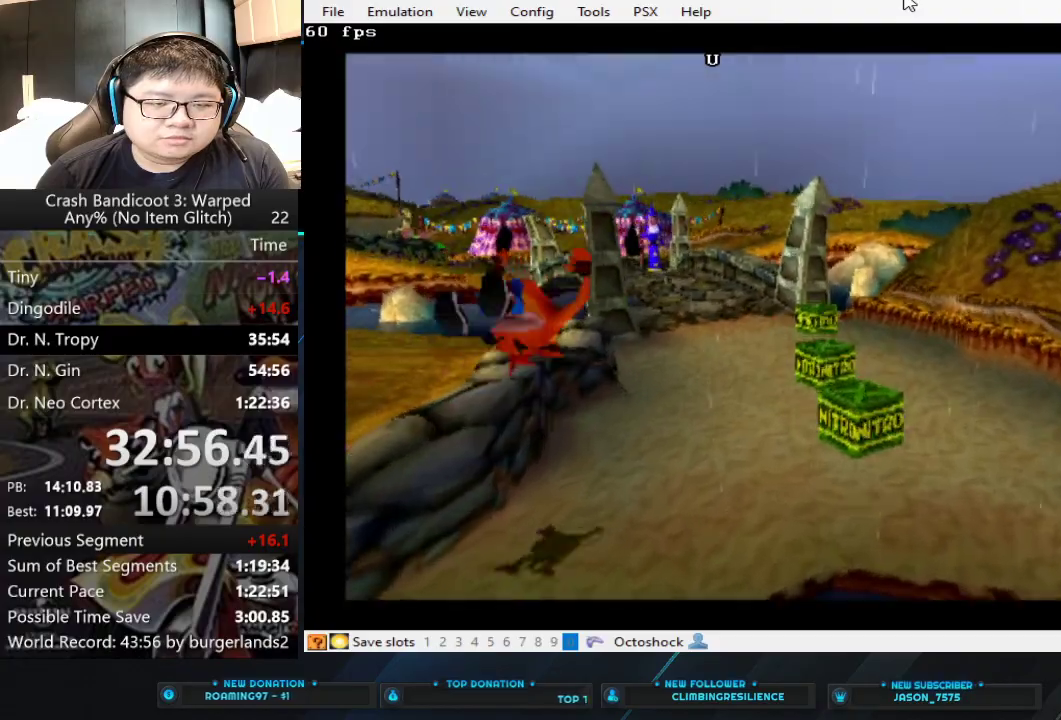
{"buttons": [], "left_stick": "up", "events": []}
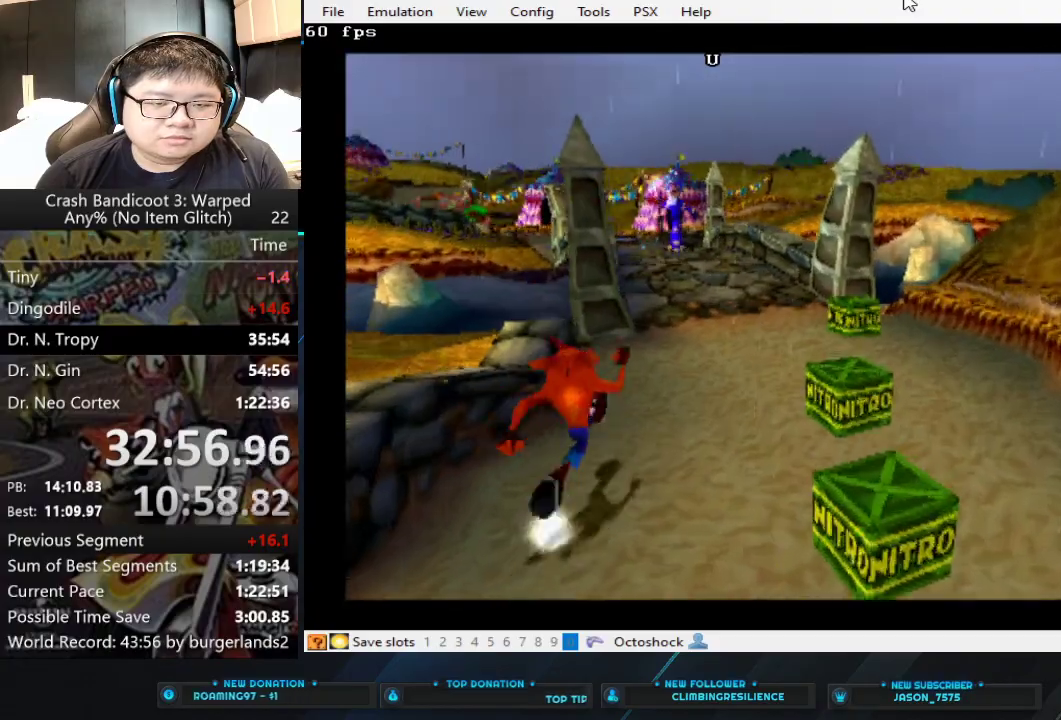
{"buttons": [], "left_stick": "up", "events": []}
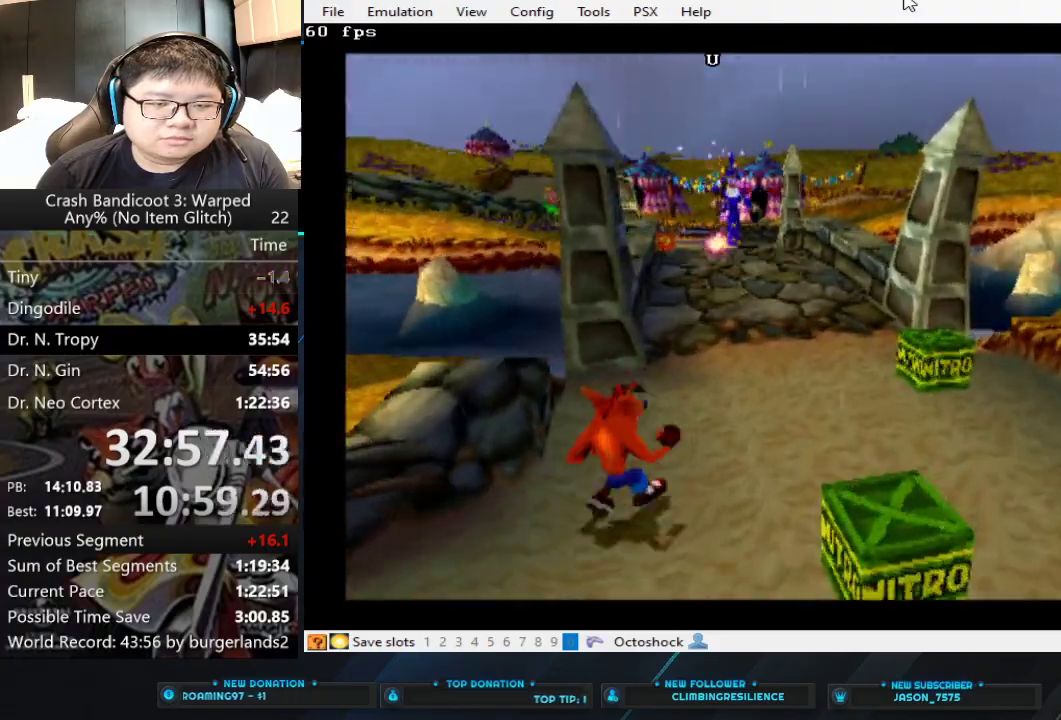
{"buttons": ["CROSS"], "left_stick": "up-right", "events": [[233, "left_stick", "up-right"], [500, "CROSS", "down"]]}
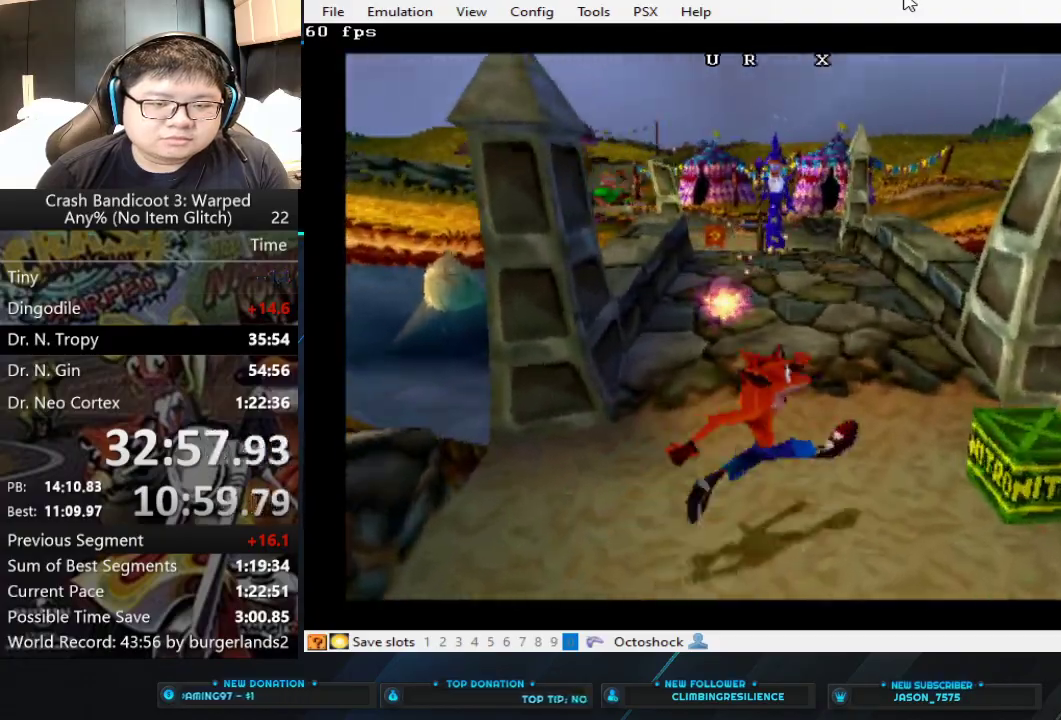
{"buttons": [], "left_stick": "up", "events": [[167, "left_stick", "up"], [433, "CROSS", "up"]]}
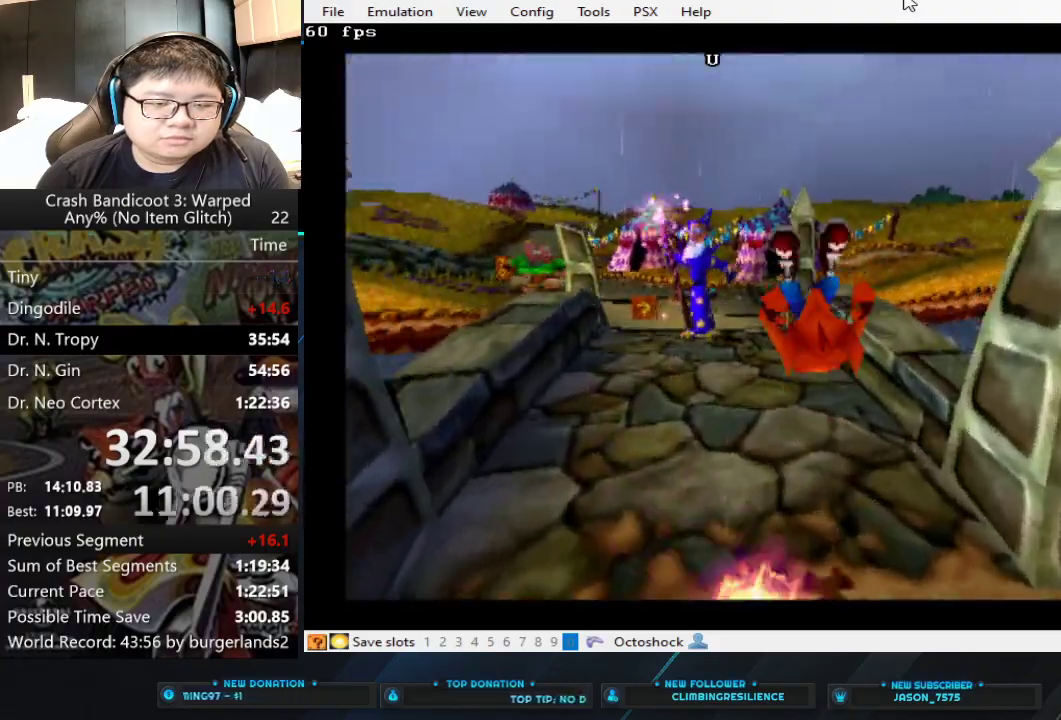
{"buttons": ["CIRCLE"], "left_stick": "up", "events": [[433, "CIRCLE", "down"]]}
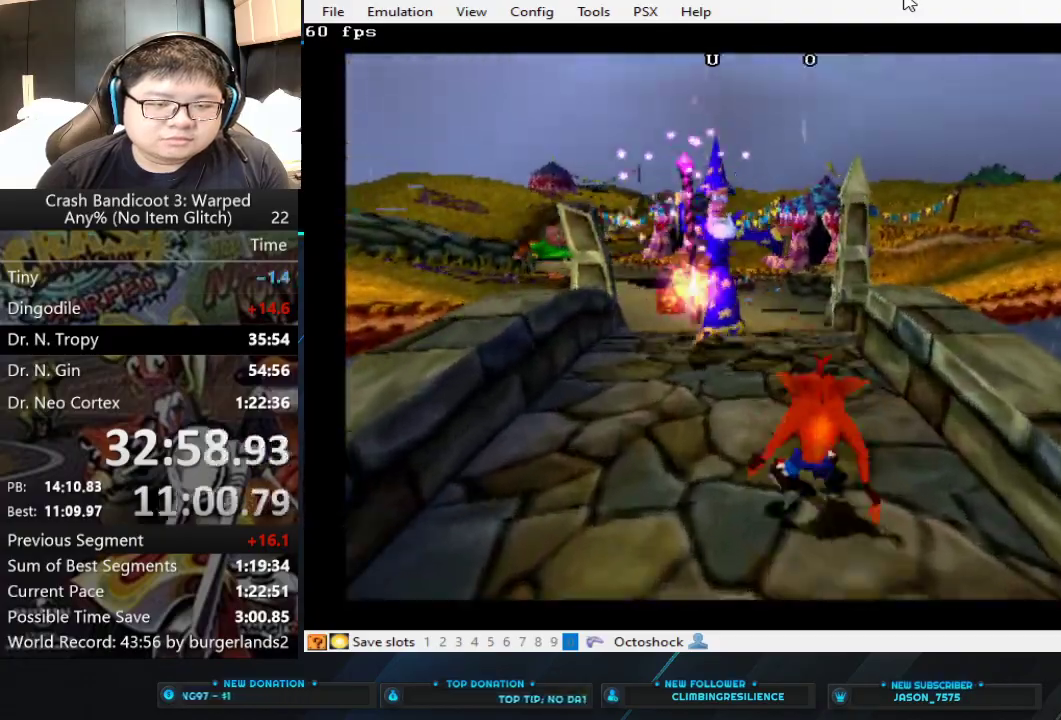
{"buttons": [], "left_stick": "up-right", "events": [[33, "CIRCLE", "up"], [133, "SQUARE", "down"], [333, "left_stick", "up-right"], [367, "SQUARE", "up"]]}
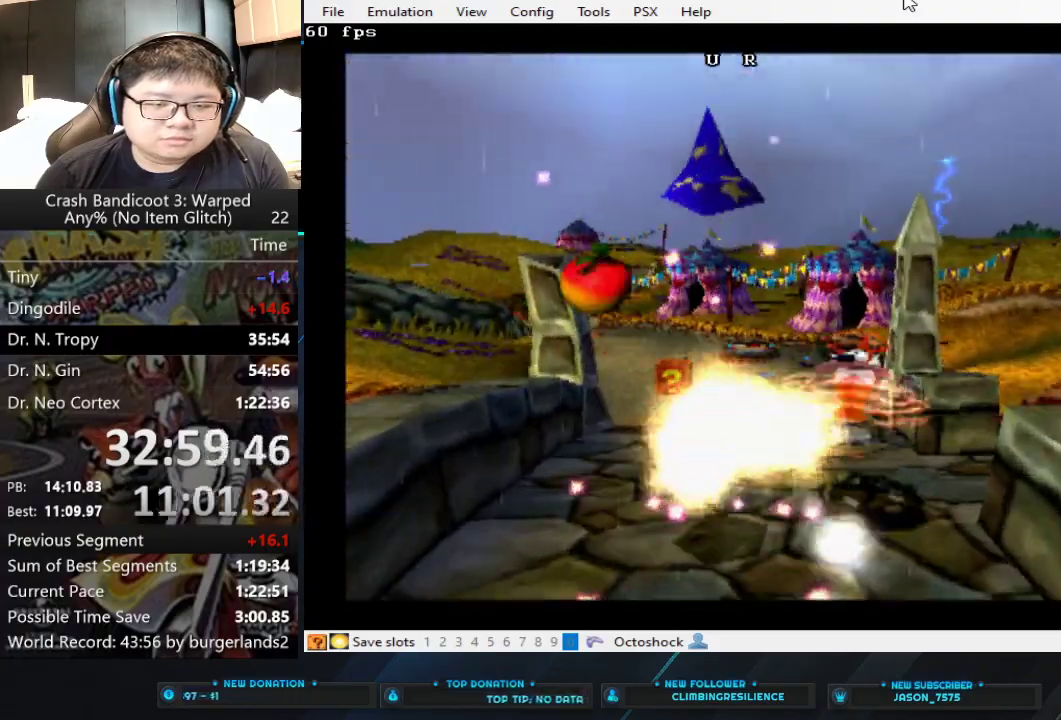
{"buttons": [], "left_stick": "up", "events": [[100, "left_stick", "up"]]}
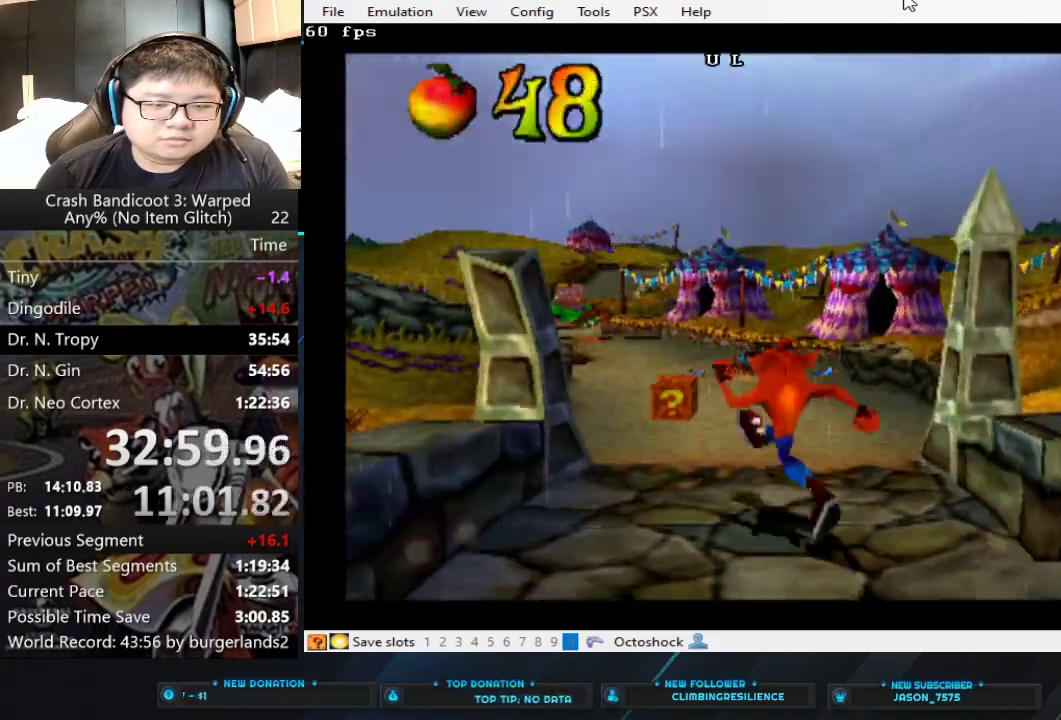
{"buttons": [], "left_stick": "up", "events": [[33, "CIRCLE", "down"], [133, "CIRCLE", "up"], [200, "SQUARE", "down"], [300, "SQUARE", "up"]]}
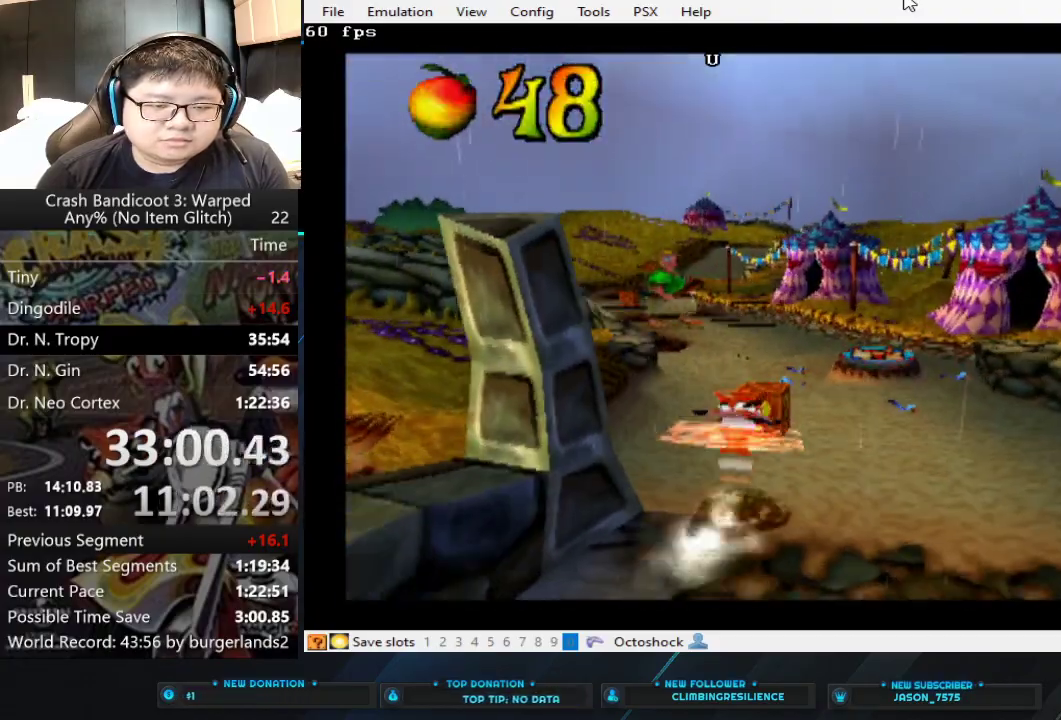
{"buttons": [], "left_stick": "up", "events": [[200, "CIRCLE", "down"], [333, "CIRCLE", "up"], [400, "SQUARE", "down"], [500, "SQUARE", "up"]]}
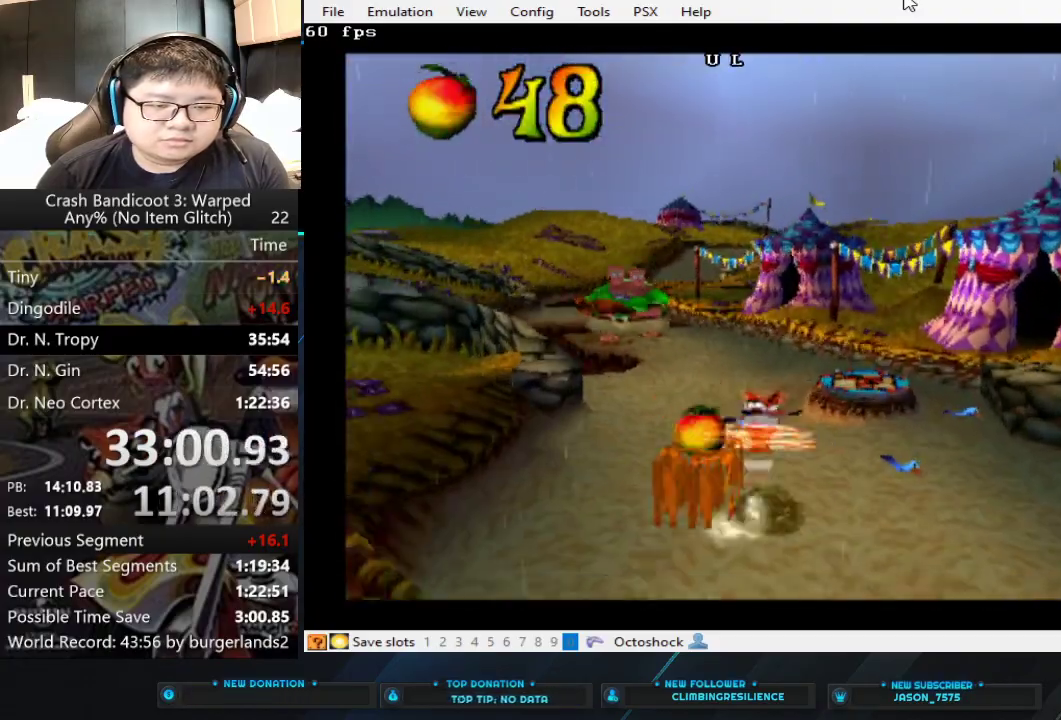
{"buttons": [], "left_stick": "up", "events": []}
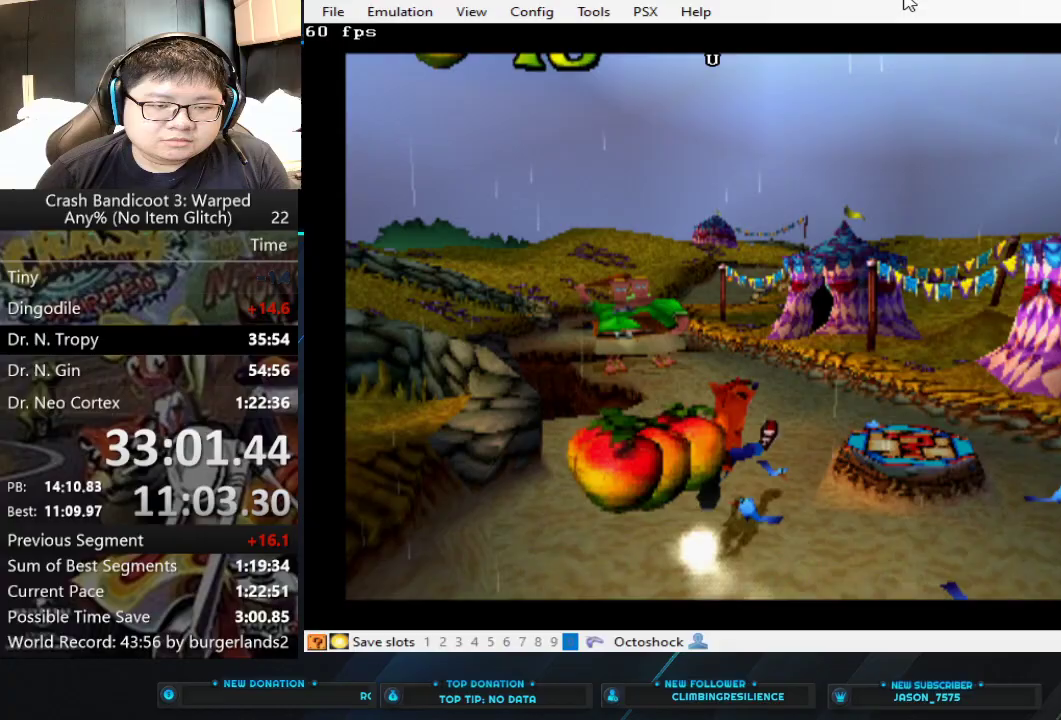
{"buttons": [], "left_stick": "up", "events": []}
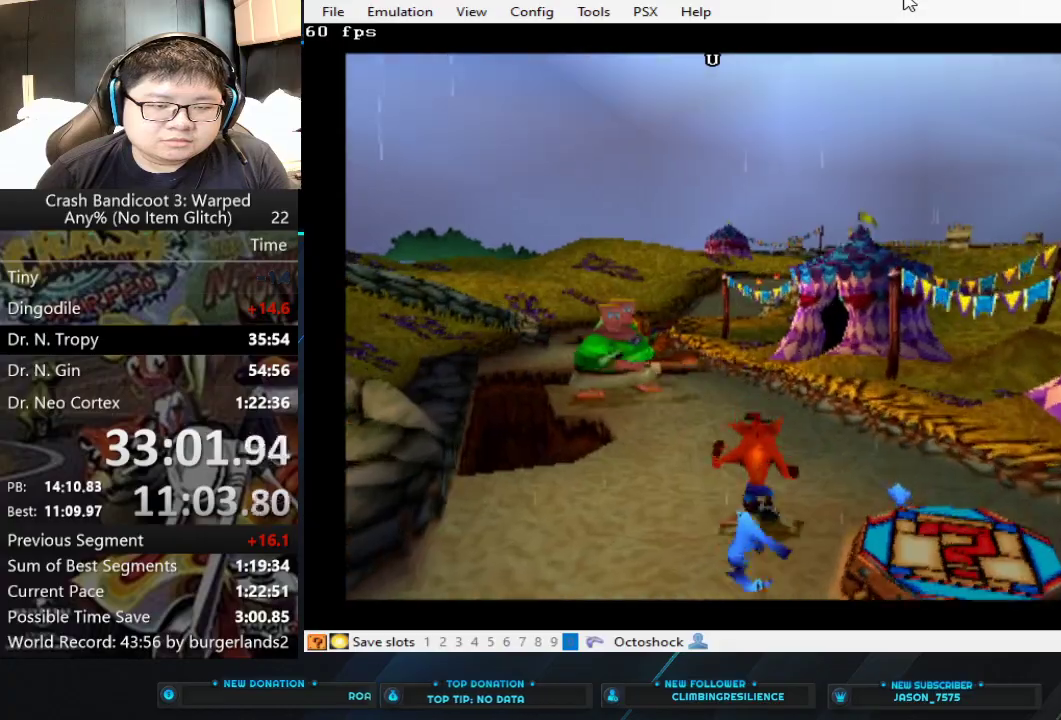
{"buttons": [], "left_stick": "up", "events": []}
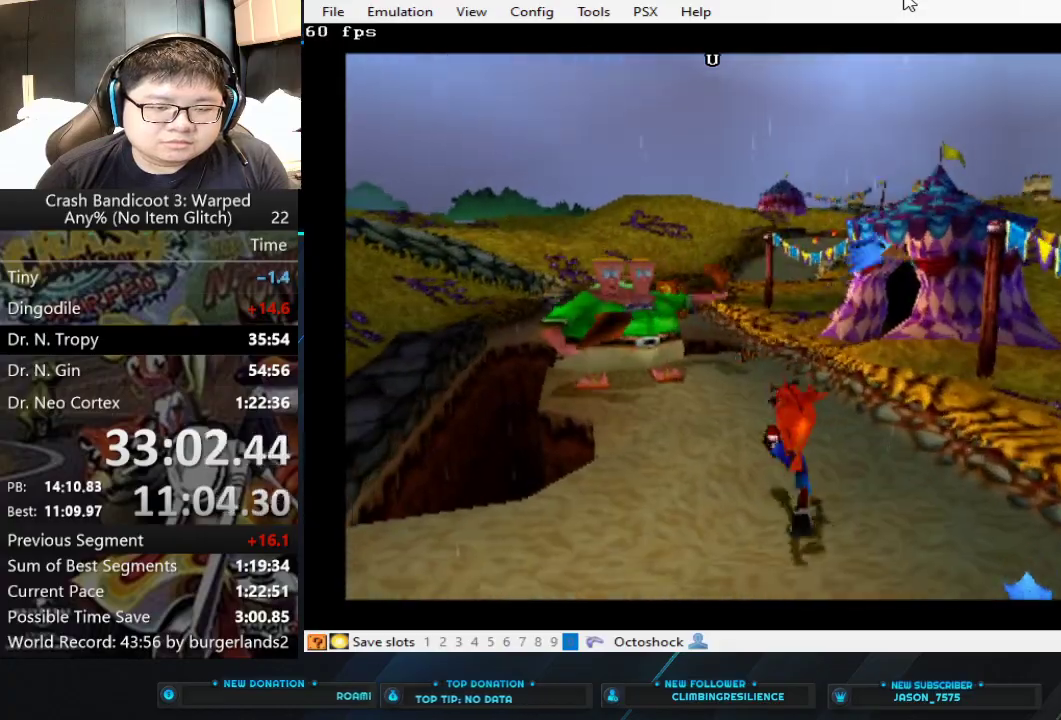
{"buttons": [], "left_stick": "up-right", "events": [[67, "left_stick", "up-right"]]}
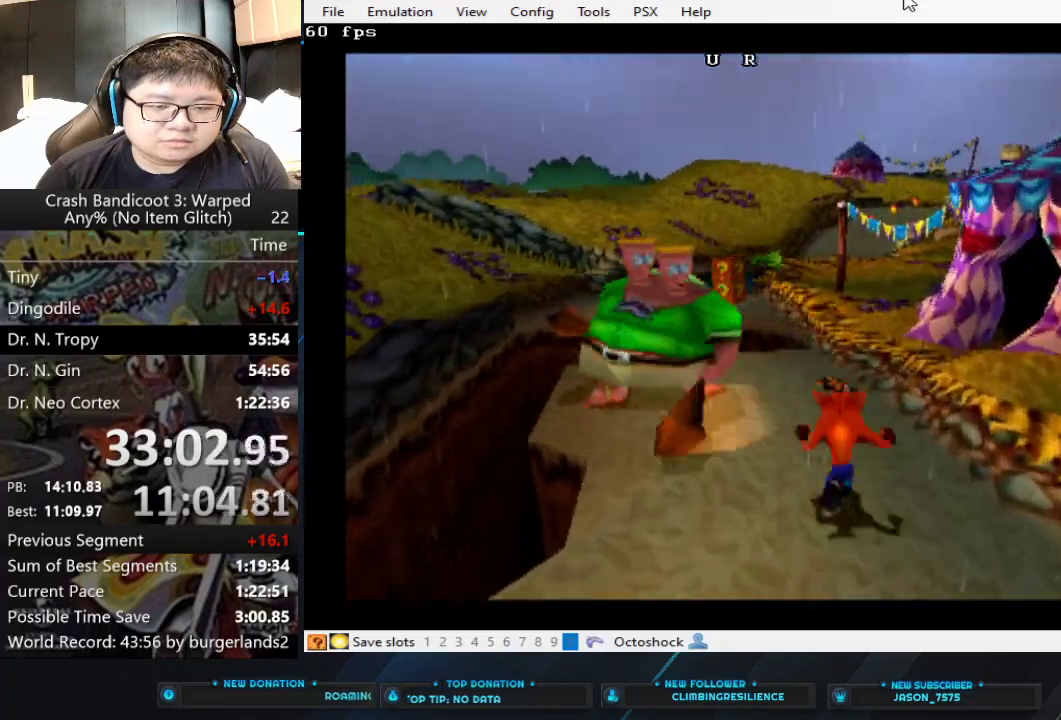
{"buttons": [], "left_stick": "up-right", "events": []}
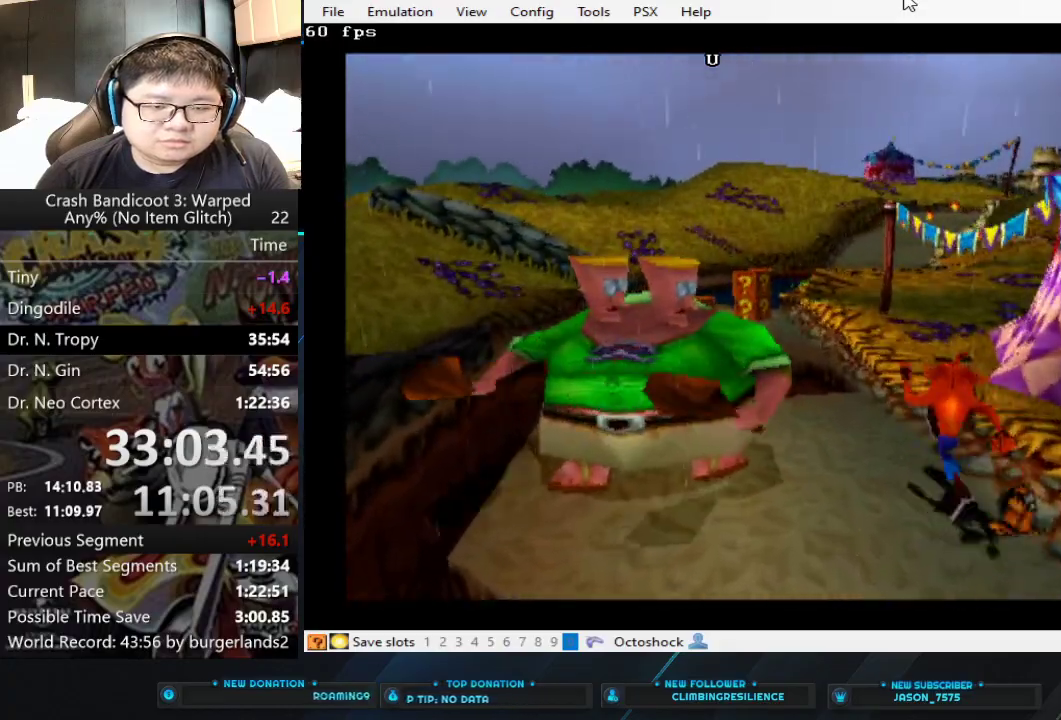
{"buttons": [], "left_stick": "up", "events": [[33, "left_stick", "up"], [333, "CIRCLE", "down"], [467, "CIRCLE", "up"]]}
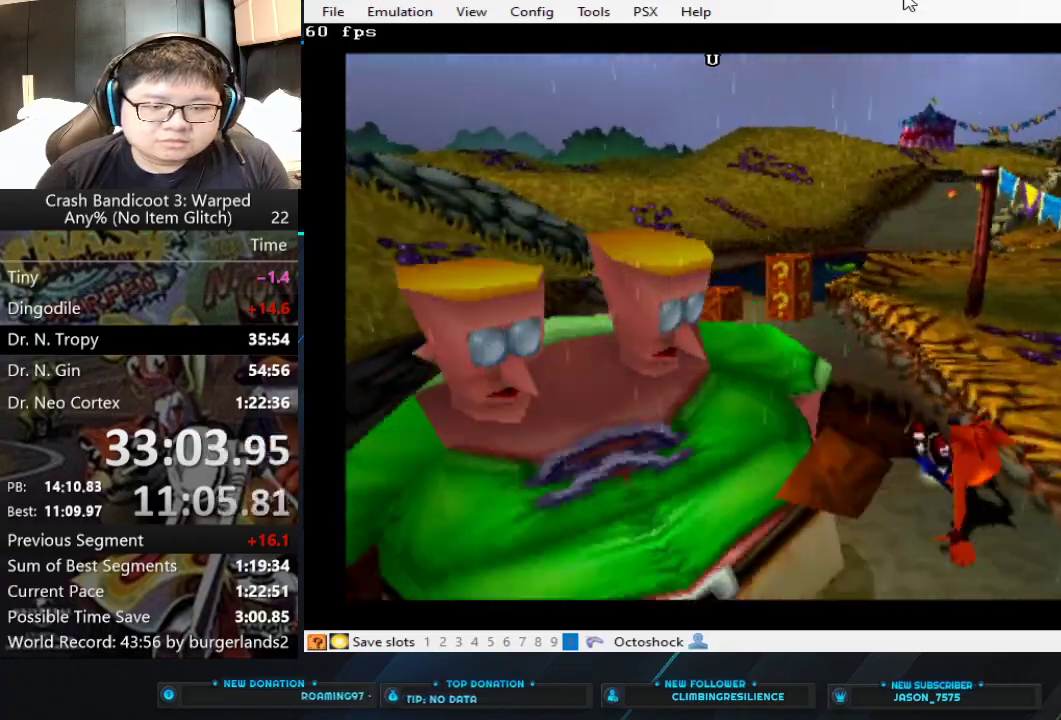
{"buttons": [], "left_stick": "up-left", "events": [[67, "CROSS", "down"], [467, "left_stick", "up-left"], [500, "CROSS", "up"]]}
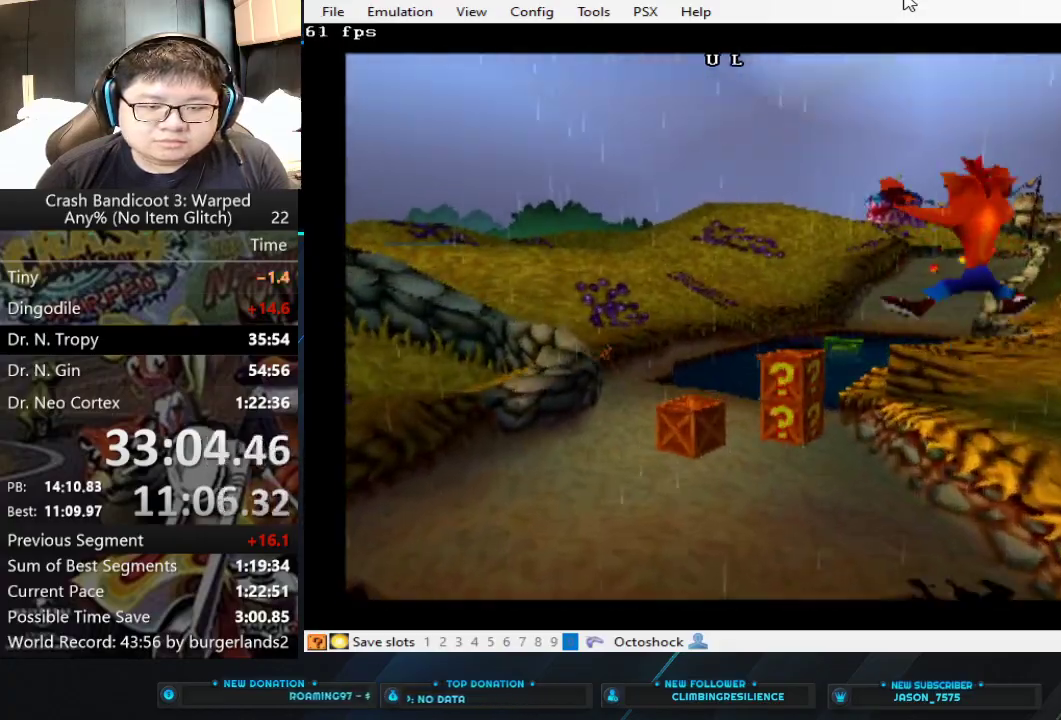
{"buttons": ["CROSS"], "left_stick": "up", "events": [[200, "left_stick", "up"], [500, "CROSS", "down"]]}
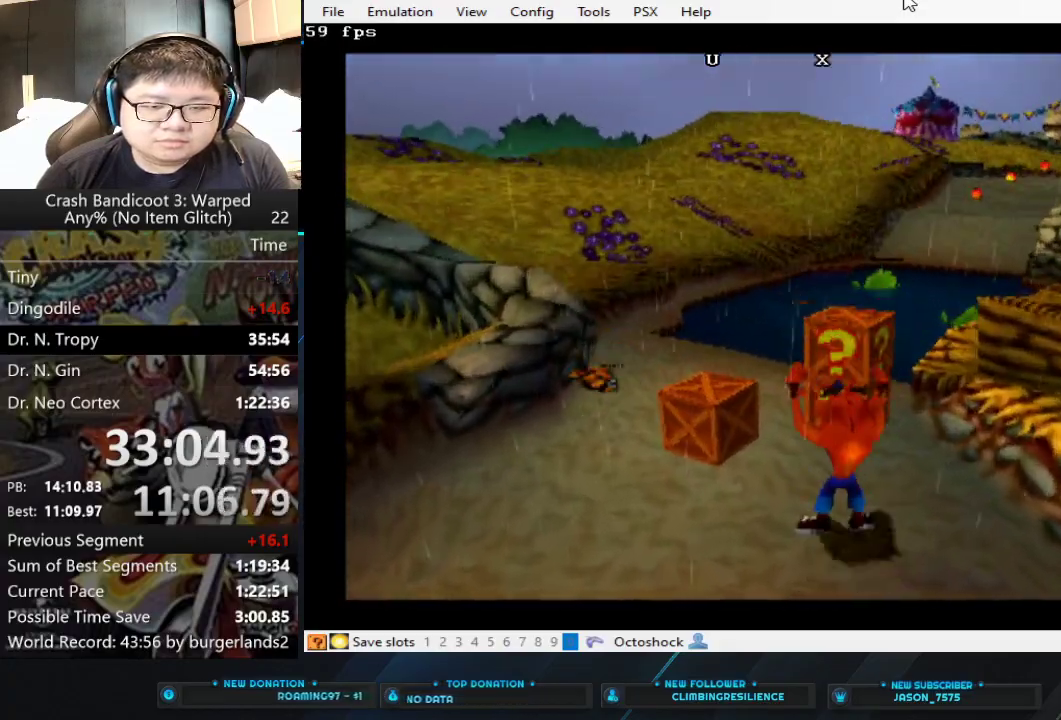
{"buttons": [], "left_stick": "up", "events": [[467, "CROSS", "up"]]}
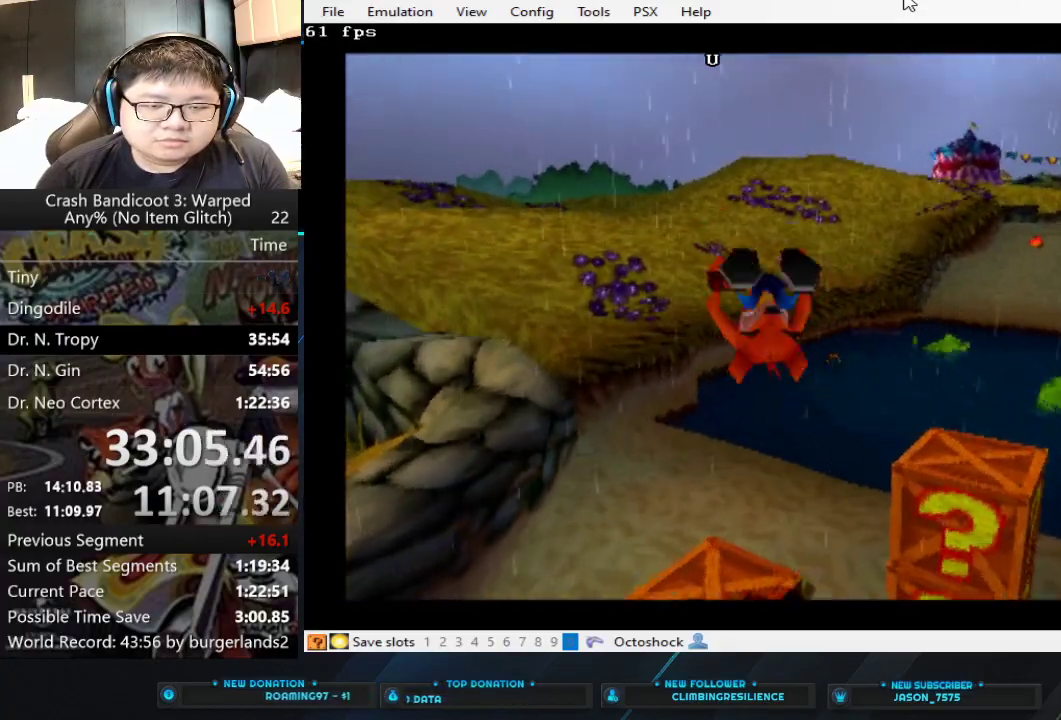
{"buttons": [], "left_stick": "up", "events": []}
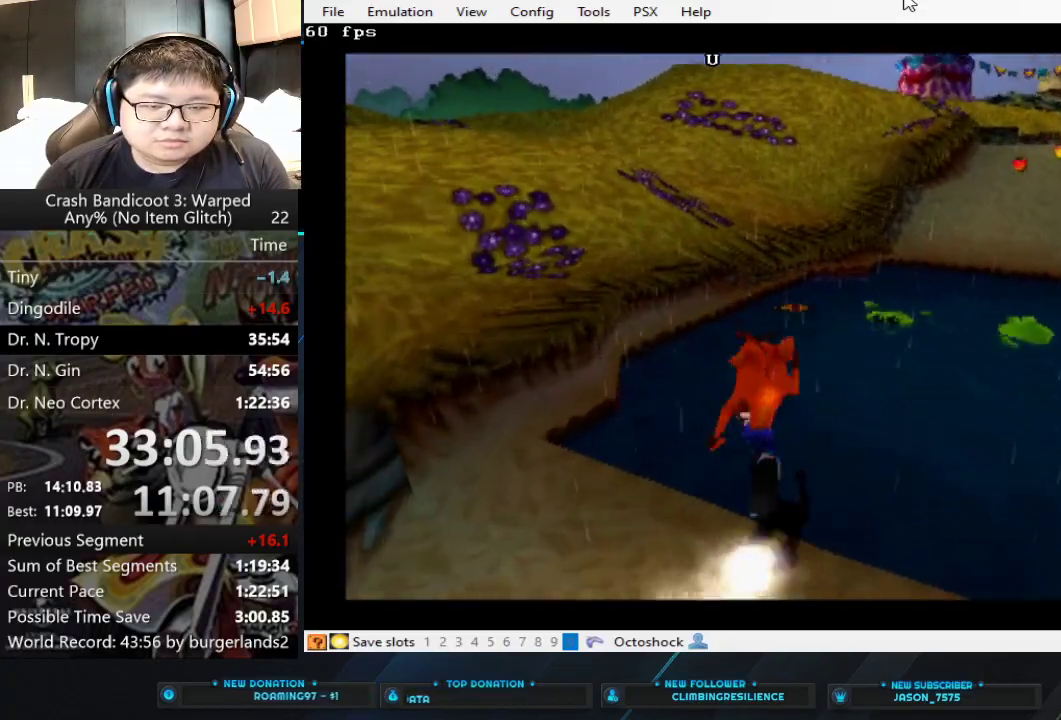
{"buttons": ["CROSS"], "left_stick": "up", "events": [[467, "CROSS", "down"]]}
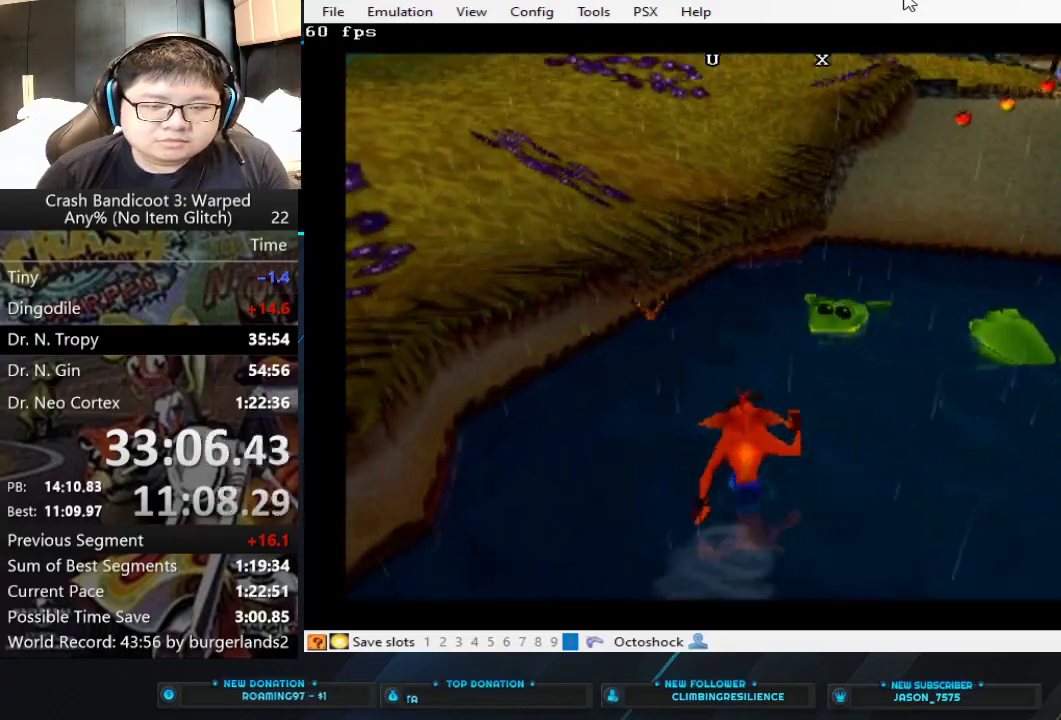
{"buttons": ["SQUARE"], "left_stick": "up", "events": [[367, "CROSS", "up"], [433, "SQUARE", "down"]]}
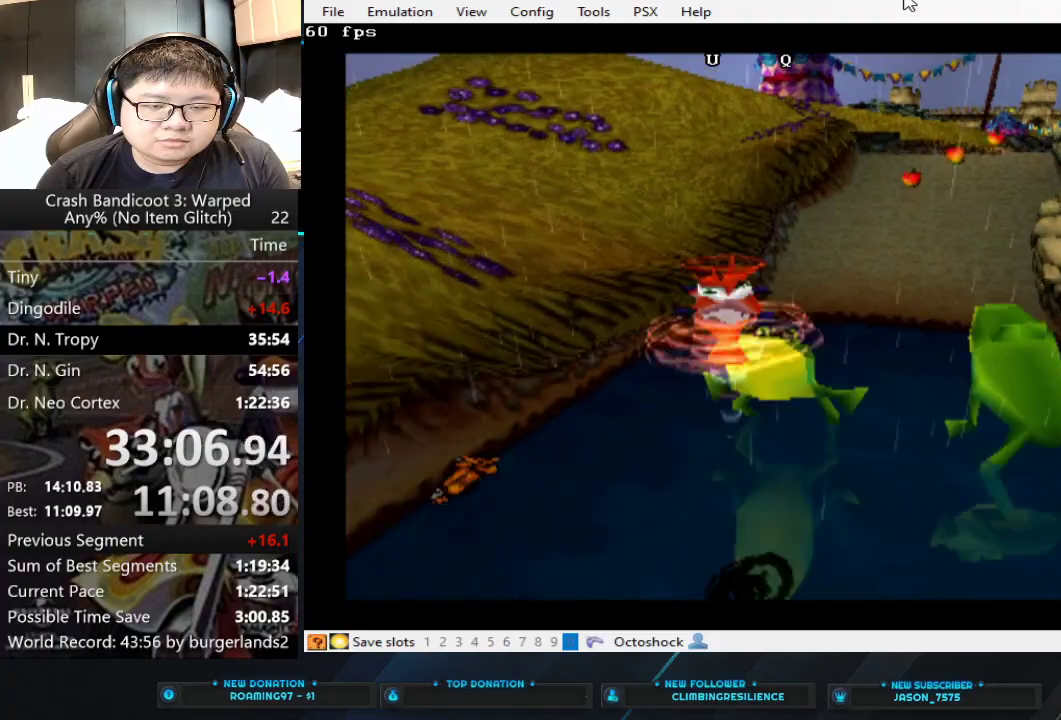
{"buttons": [], "left_stick": "up", "events": [[67, "SQUARE", "up"]]}
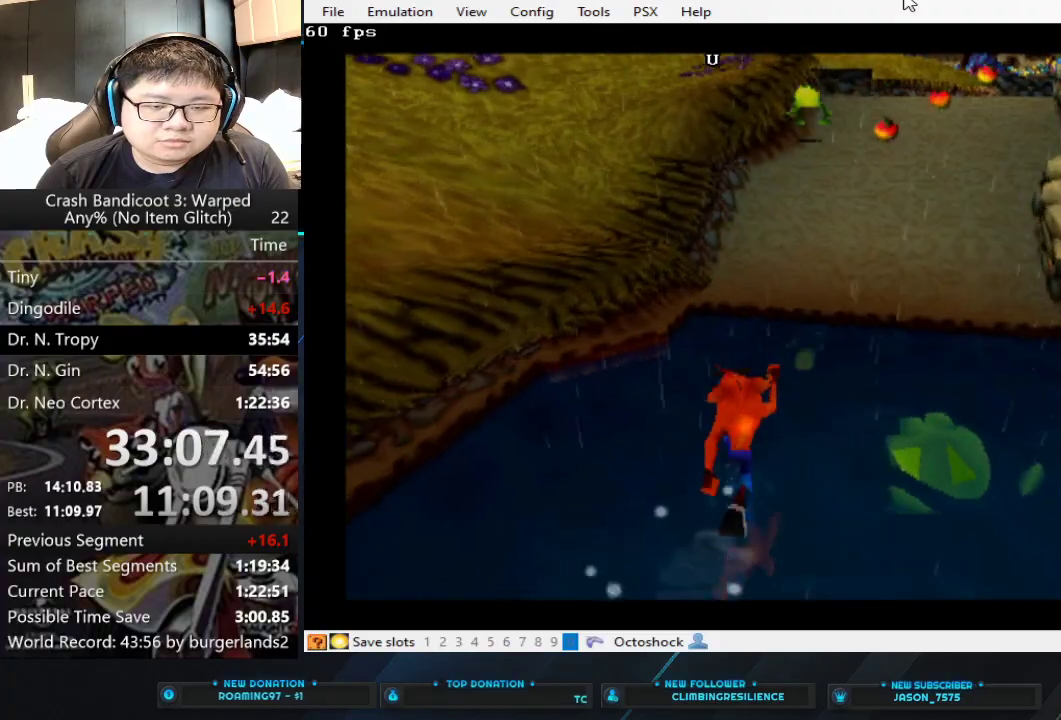
{"buttons": ["CROSS"], "left_stick": "up", "events": [[200, "CROSS", "down"]]}
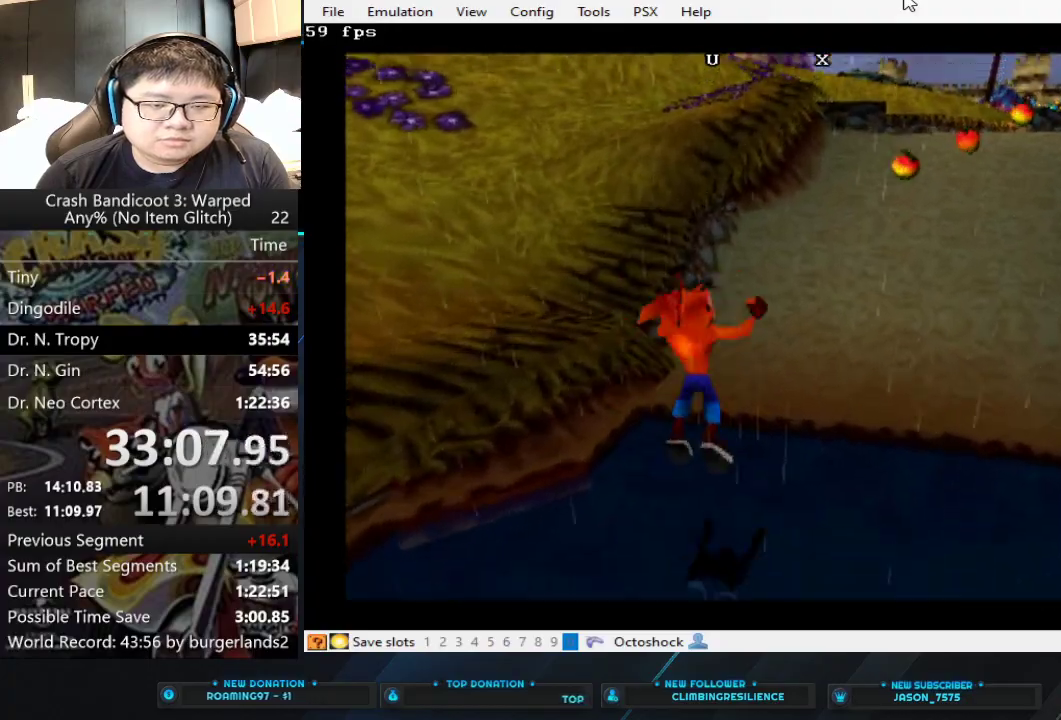
{"buttons": [], "left_stick": "up-right", "events": [[167, "SQUARE", "down"], [333, "SQUARE", "up"], [367, "CROSS", "up"], [467, "left_stick", "up-right"]]}
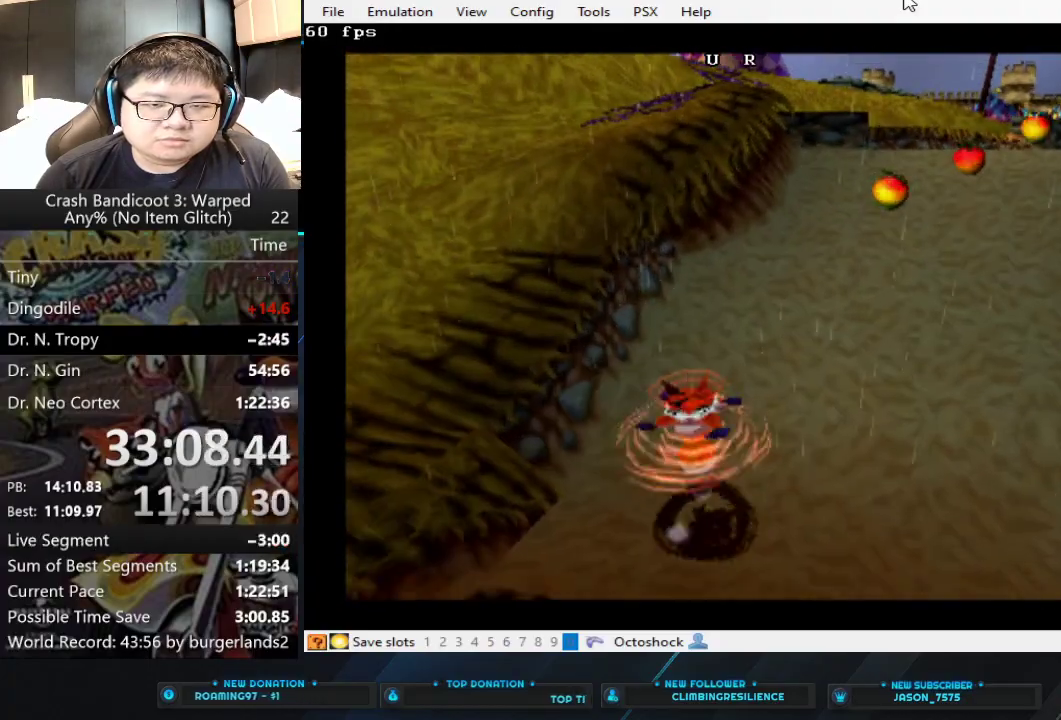
{"buttons": ["CROSS"], "left_stick": "up-right", "events": [[233, "CIRCLE", "down"], [333, "CIRCLE", "up"], [433, "CROSS", "down"]]}
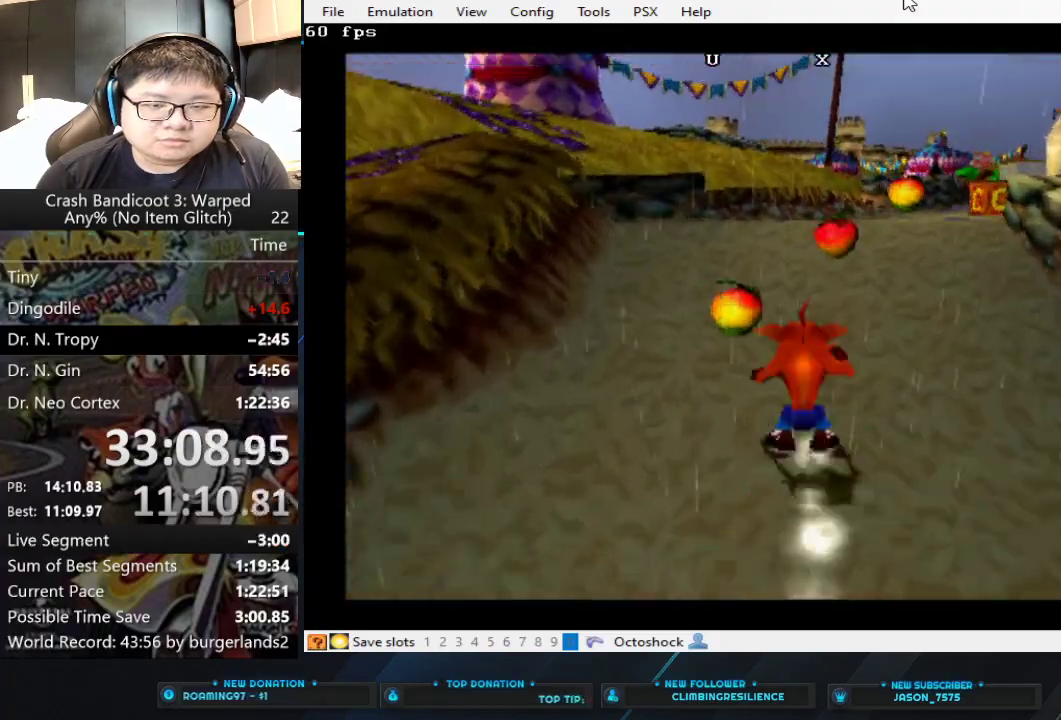
{"buttons": [], "left_stick": "up-right", "events": [[100, "left_stick", "up"], [133, "CROSS", "up"], [300, "left_stick", "up-right"]]}
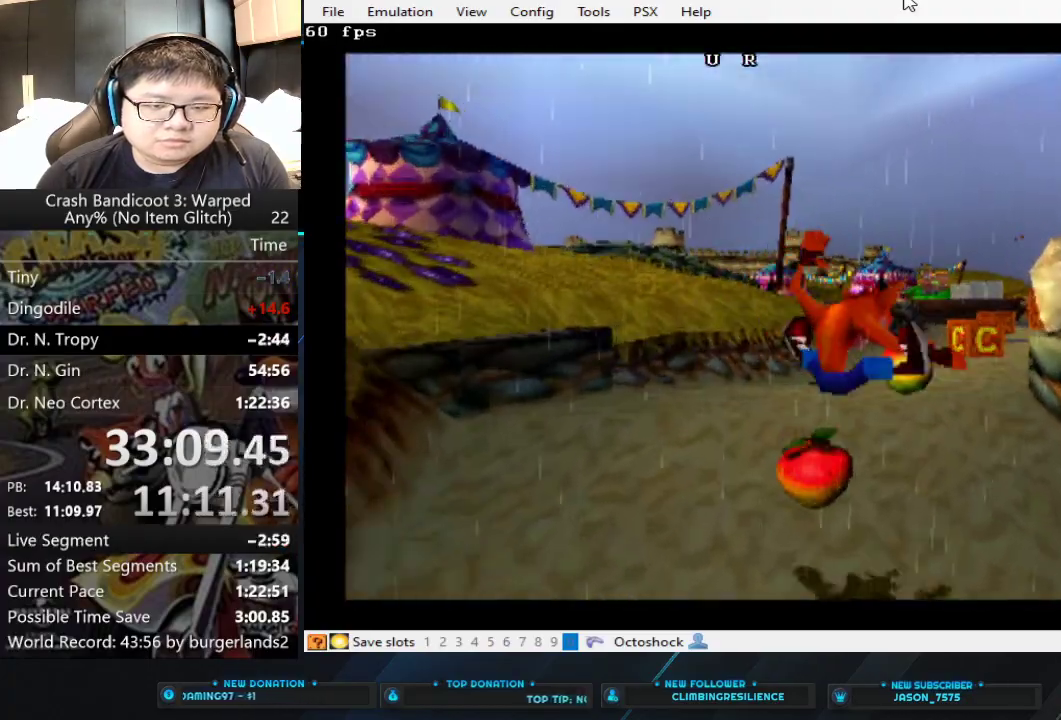
{"buttons": [], "left_stick": "up", "events": [[400, "left_stick", "up"]]}
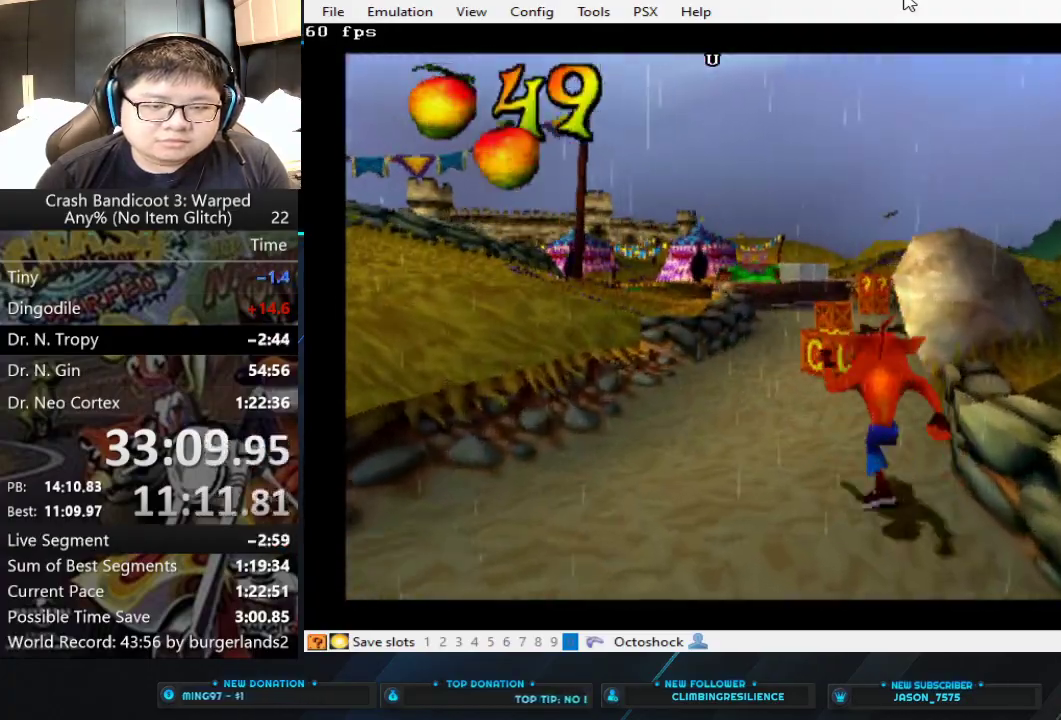
{"buttons": ["CIRCLE"], "left_stick": "up", "events": [[467, "CIRCLE", "down"]]}